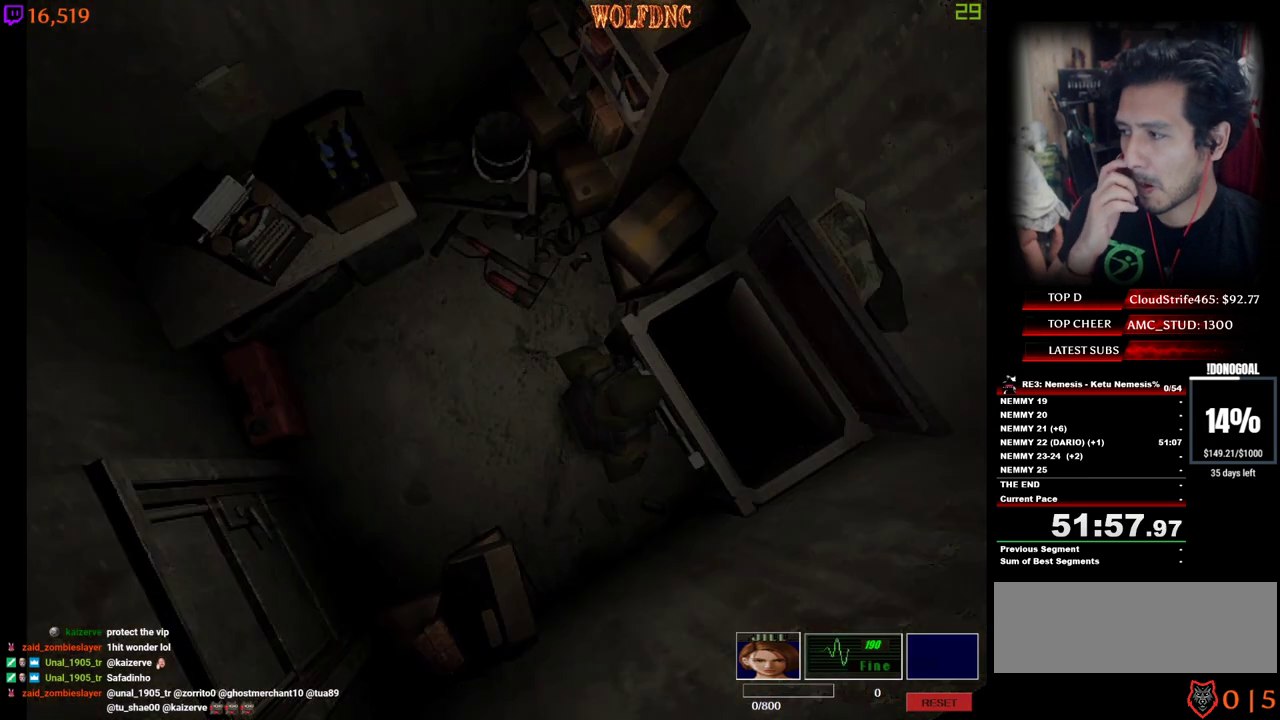
Gameplay with keyboard; each line is a JSON object with the keys held at the frame after it. "events" lists presses ("down") and releases ("up") of "a", "ctrl", "d", "e", "equals", "minus", "num0", "num2", "num4", "num5", "num6", "num8", "s", "shift", "space" and "w" between this image and that frame as [ms after this image, input, new state], when the widget could be followed in between. No other keys are recorded. Mouse input is not recorded.
{"keys": ["s"], "events": [[384, "s", "down"]]}
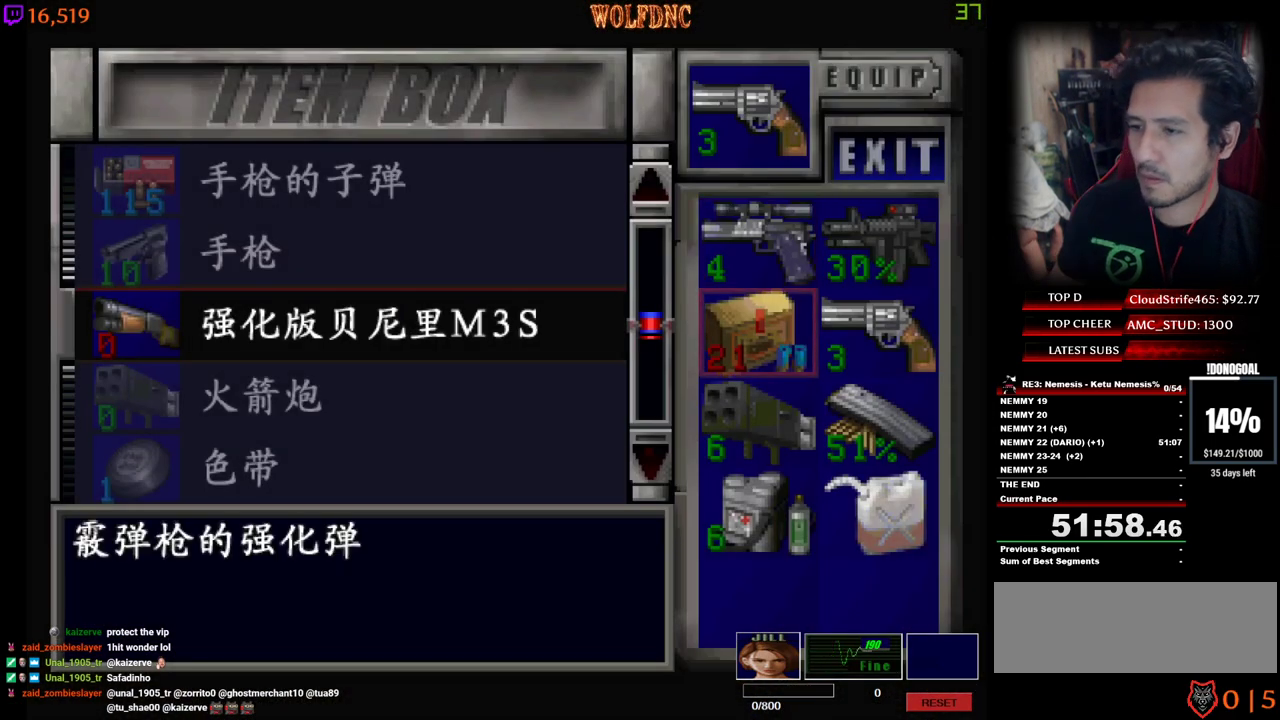
{"keys": ["w"], "events": [[200, "s", "up"], [250, "d", "down"], [400, "d", "up"], [484, "w", "down"]]}
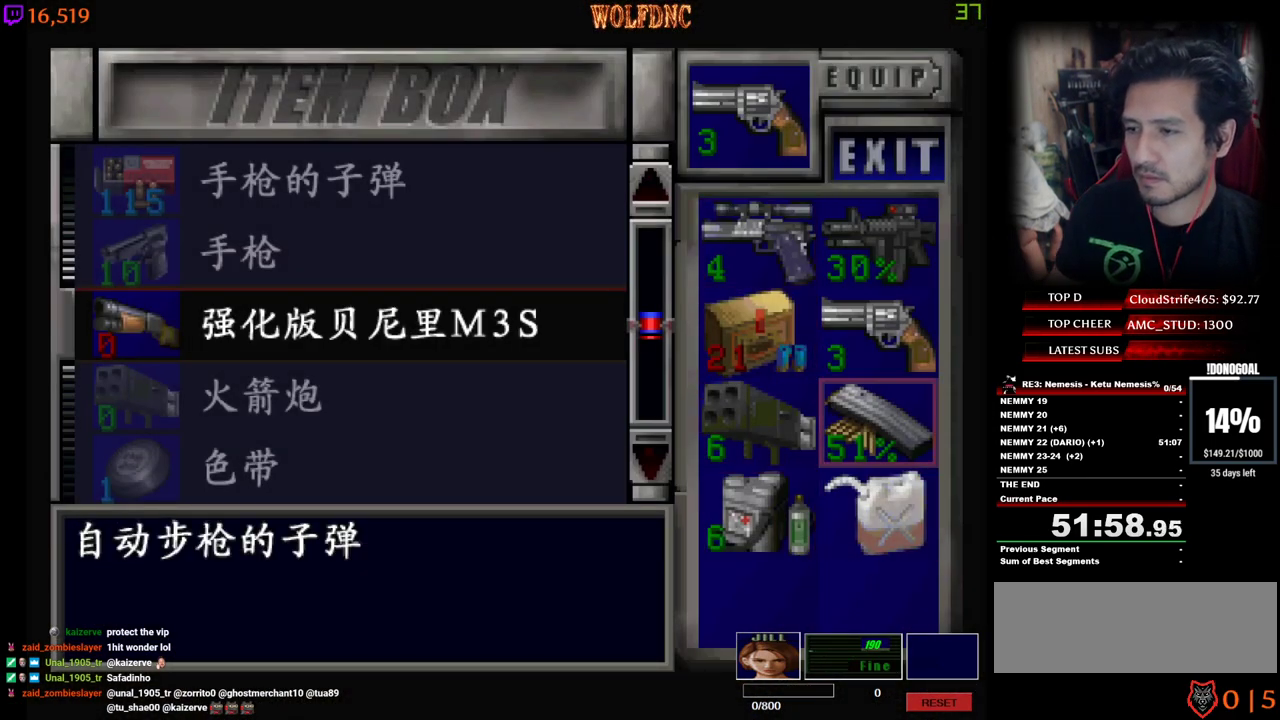
{"keys": ["s"], "events": [[84, "w", "up"], [167, "w", "down"], [217, "w", "up"], [267, "num2", "down"], [367, "num2", "up"], [367, "s", "down"]]}
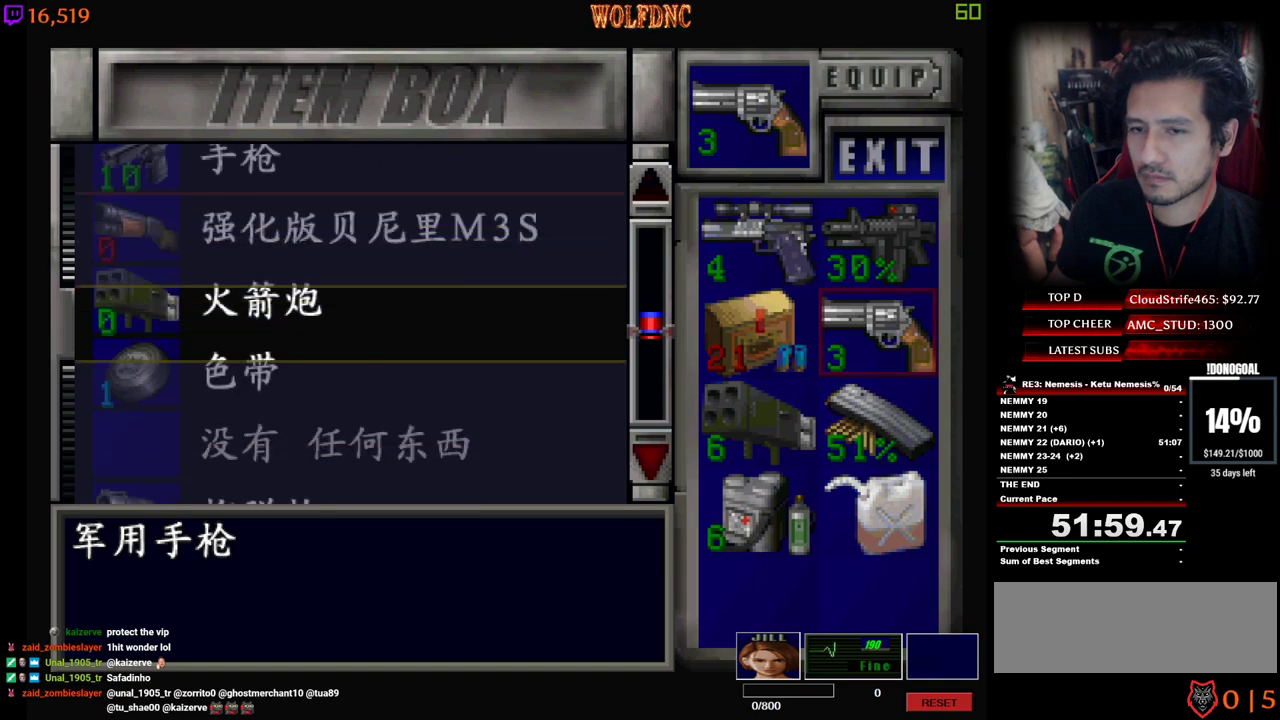
{"keys": [], "events": [[184, "s", "up"], [334, "num2", "down"], [417, "num2", "up"]]}
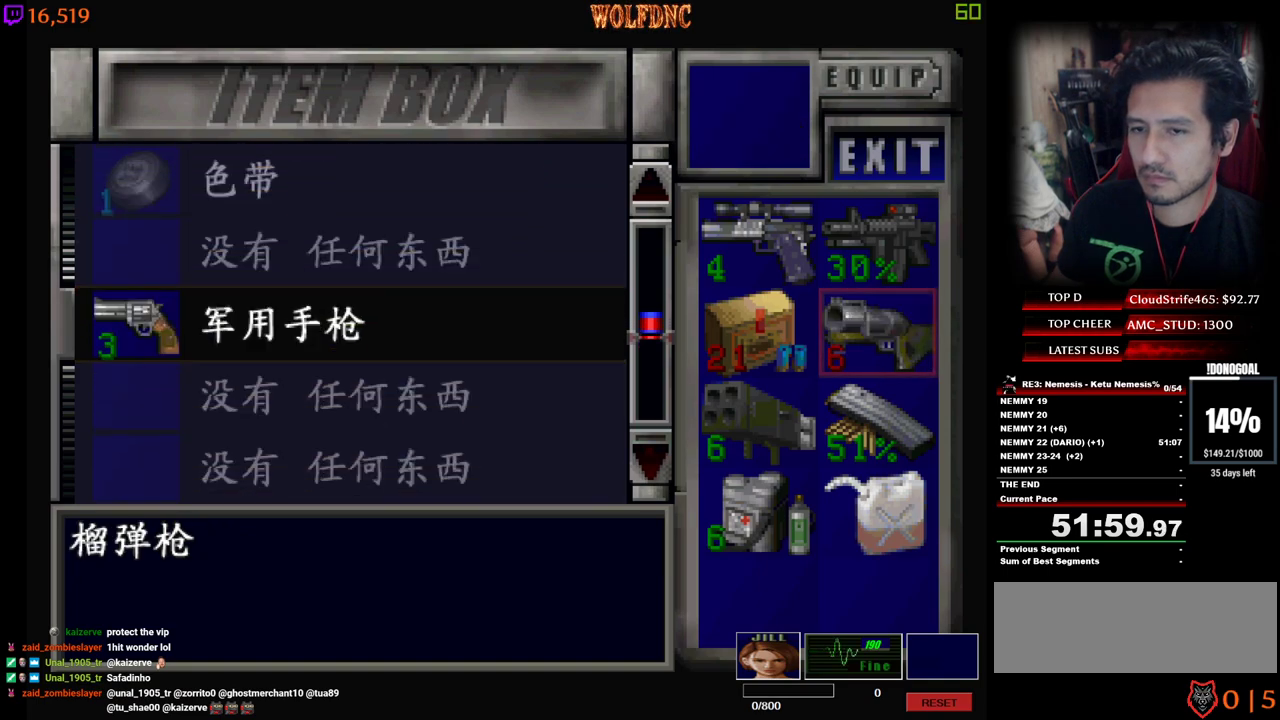
{"keys": [], "events": [[200, "num2", "down"], [350, "num2", "up"], [400, "w", "down"], [484, "w", "up"]]}
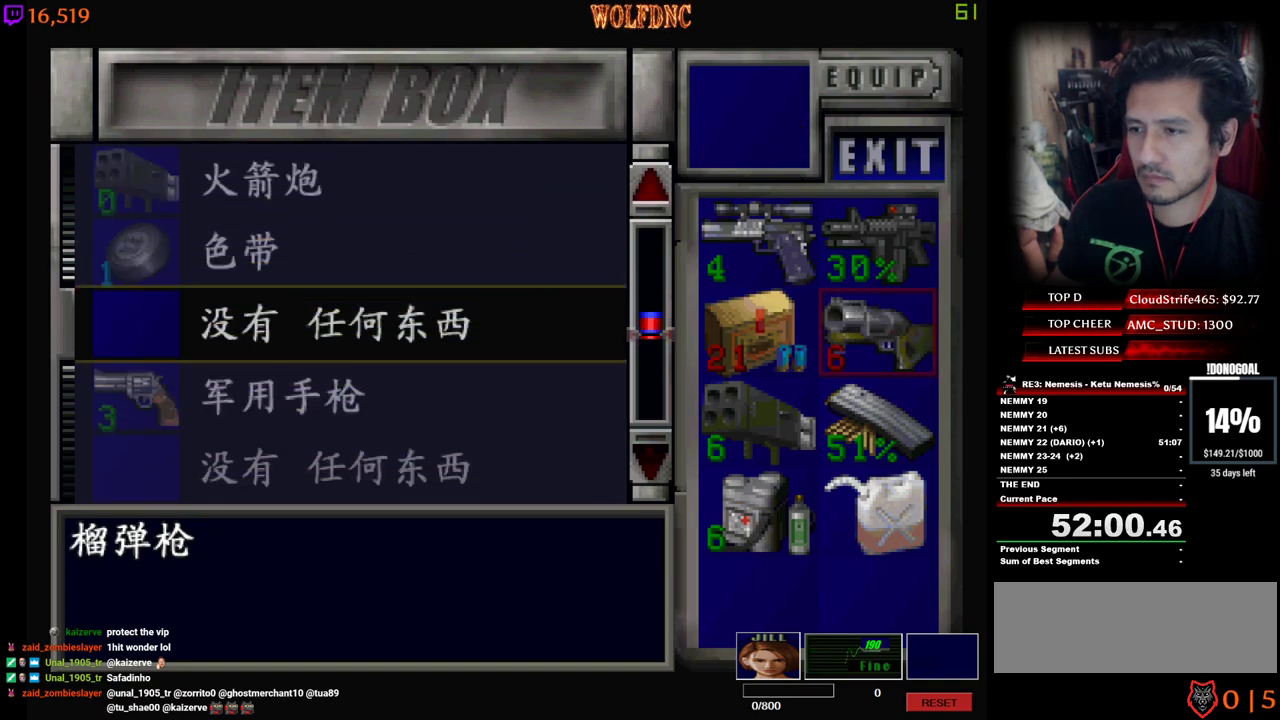
{"keys": [], "events": [[34, "num2", "down"], [134, "num2", "up"]]}
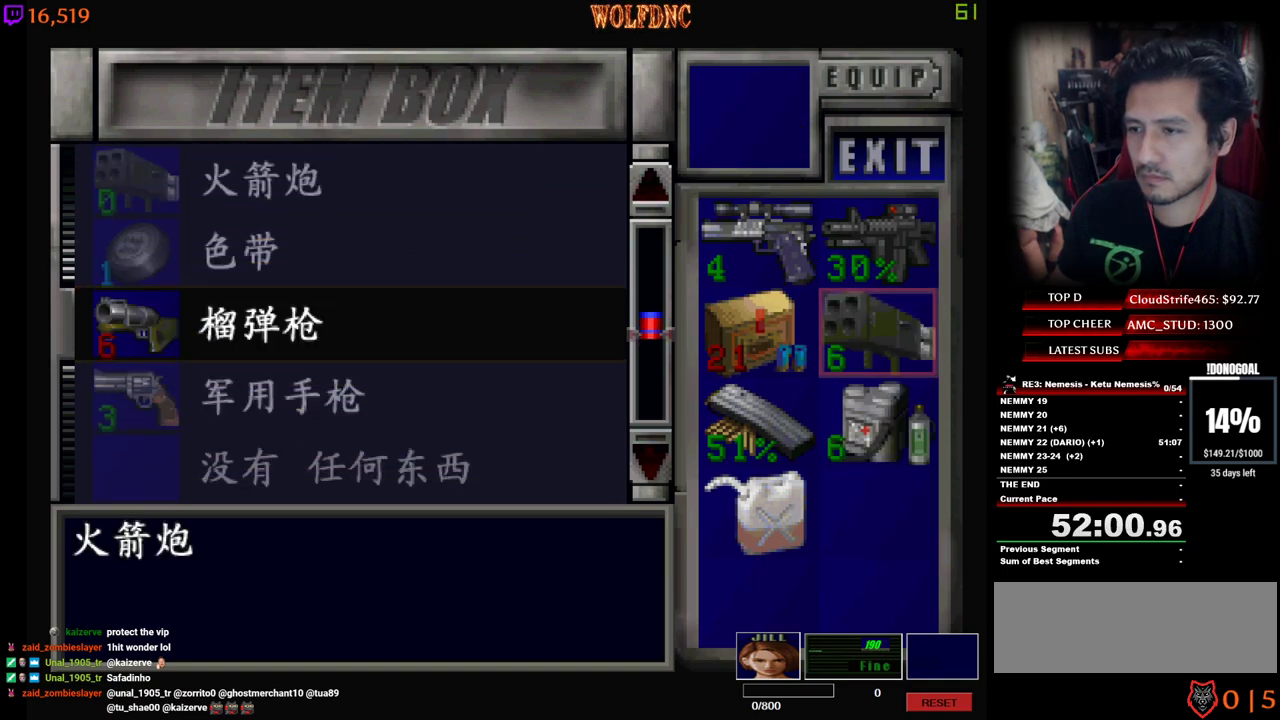
{"keys": [], "events": [[100, "a", "down"], [184, "a", "up"]]}
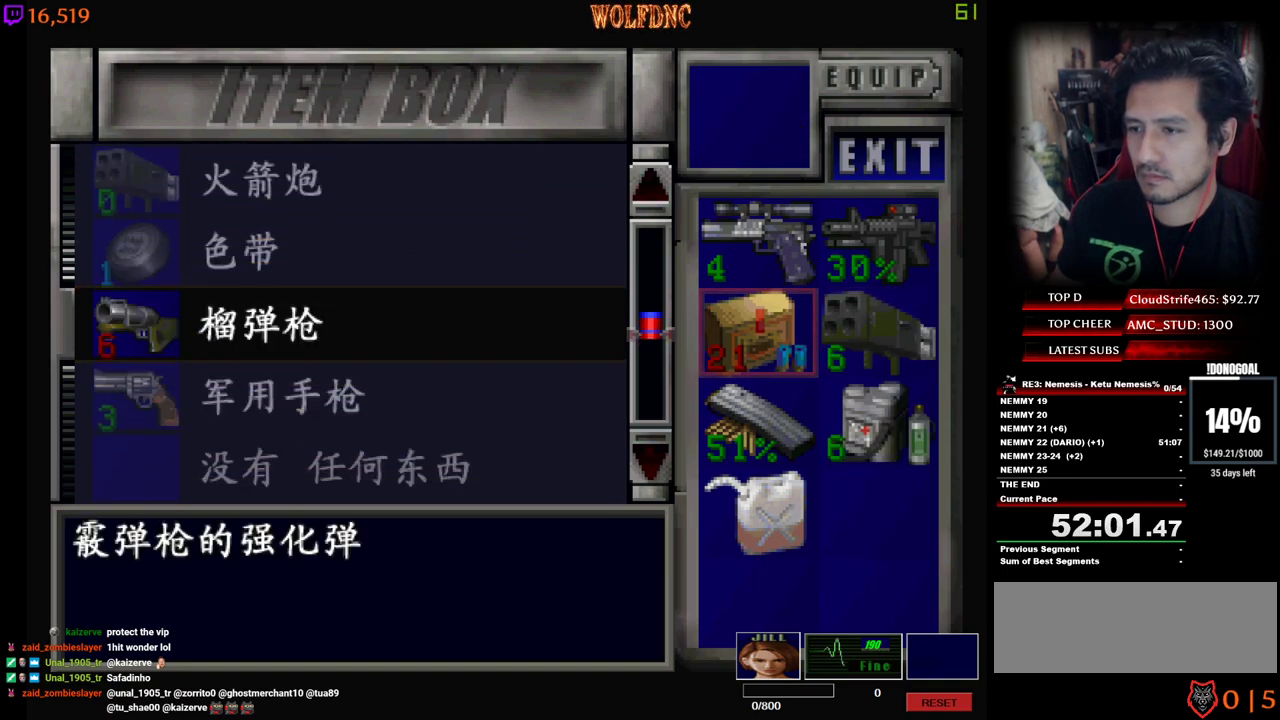
{"keys": ["num2"], "events": [[17, "s", "down"], [167, "s", "up"], [250, "s", "down"], [300, "d", "down"], [350, "s", "up"], [434, "d", "up"], [484, "num2", "down"]]}
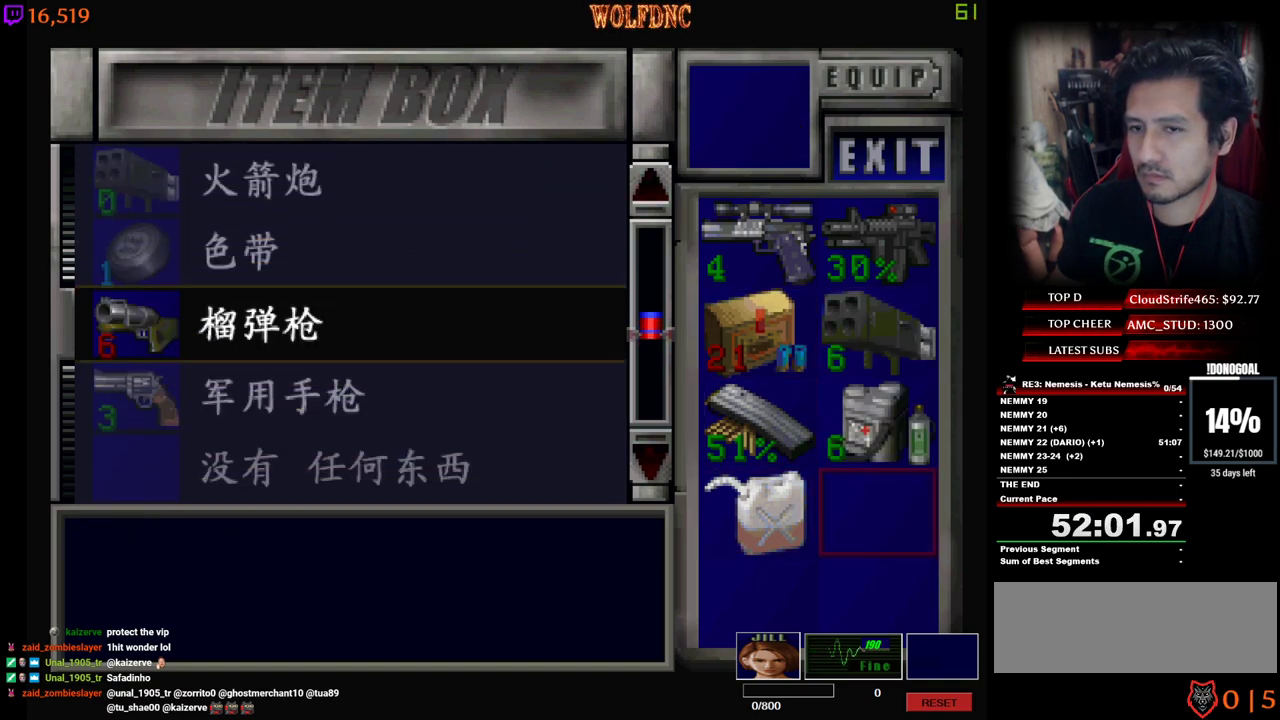
{"keys": [], "events": [[84, "num2", "up"], [134, "w", "down"], [367, "w", "up"]]}
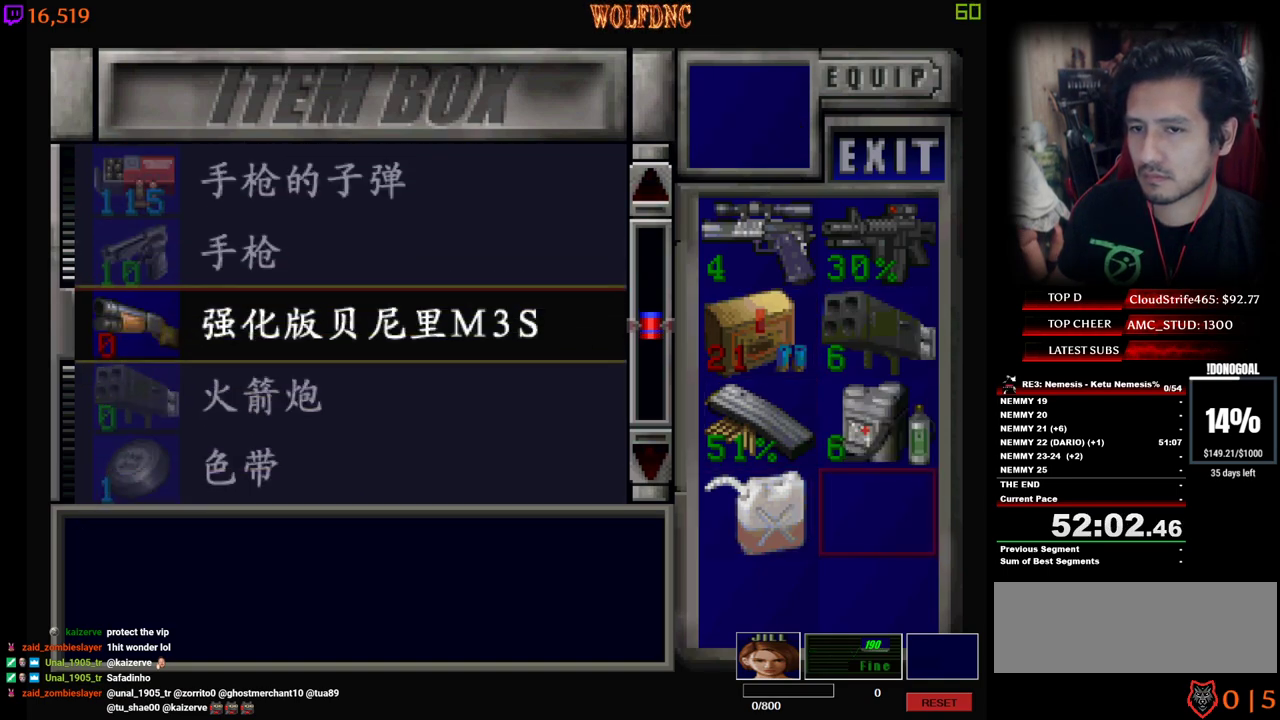
{"keys": [], "events": []}
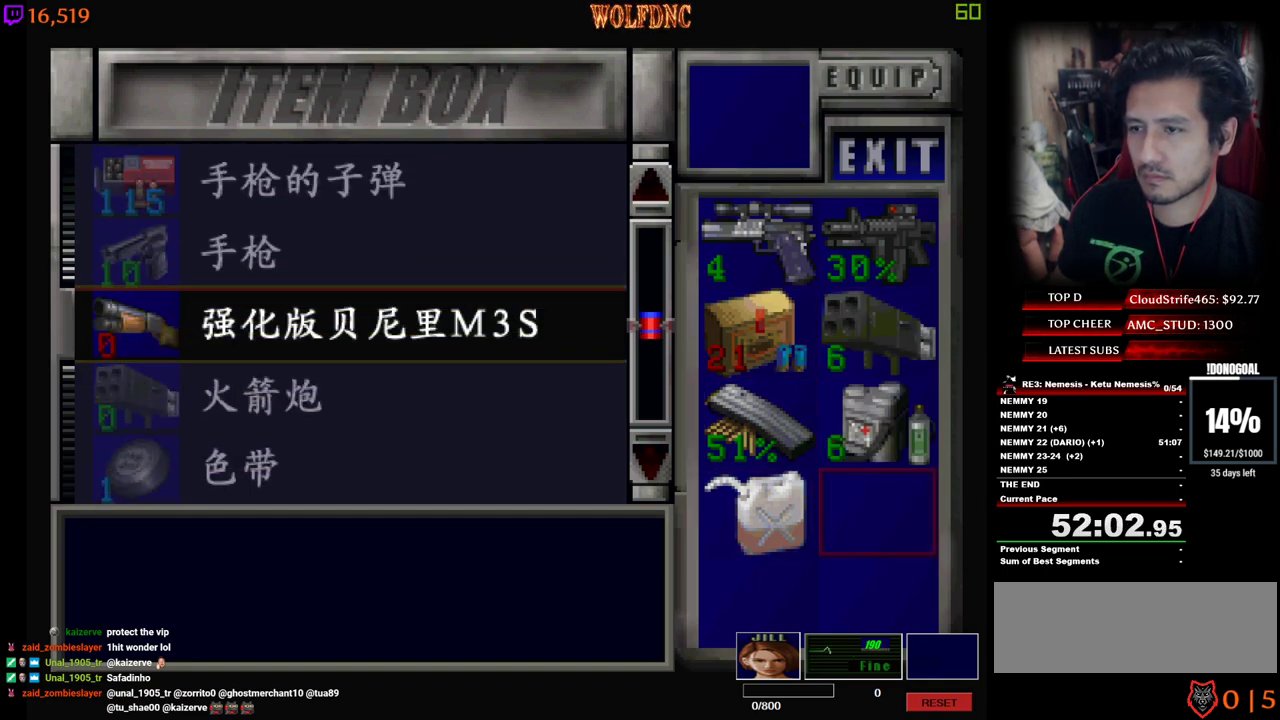
{"keys": ["a"], "events": [[250, "num4", "down"], [400, "num4", "up"], [484, "a", "down"]]}
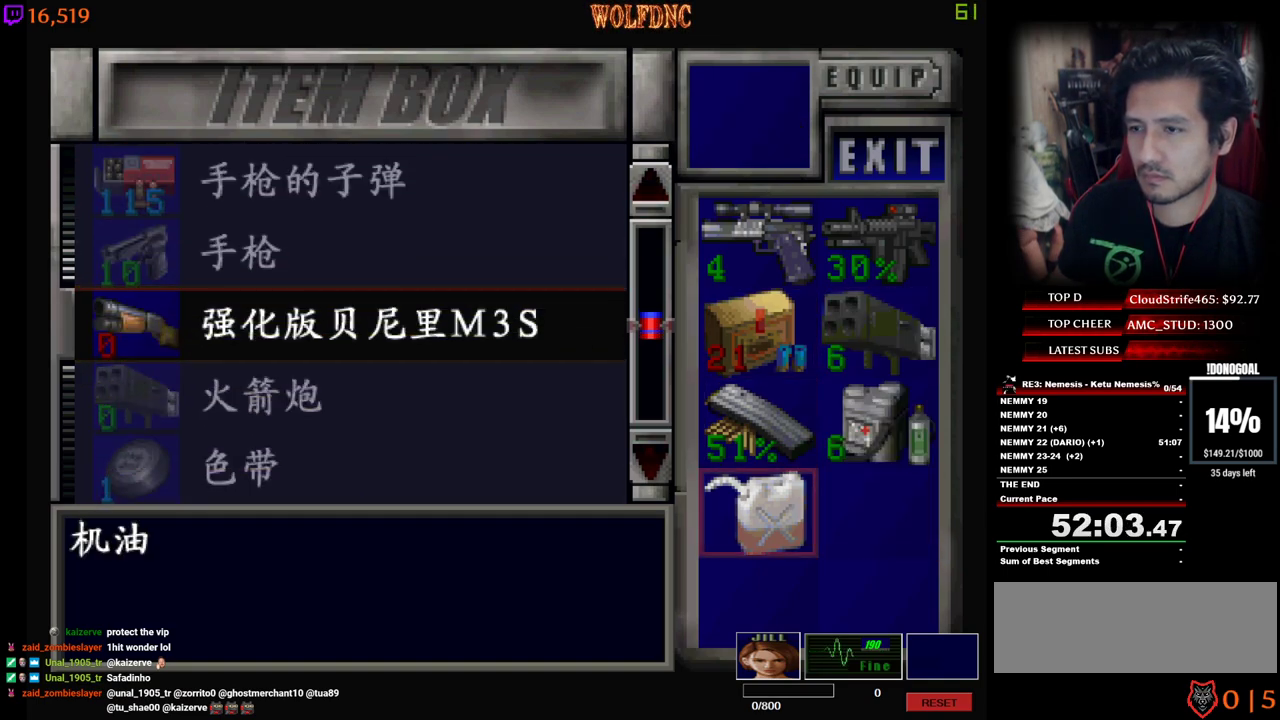
{"keys": [], "events": [[34, "a", "up"], [34, "w", "down"], [134, "w", "up"], [217, "w", "down"], [317, "w", "up"], [367, "num2", "down"], [450, "num2", "up"]]}
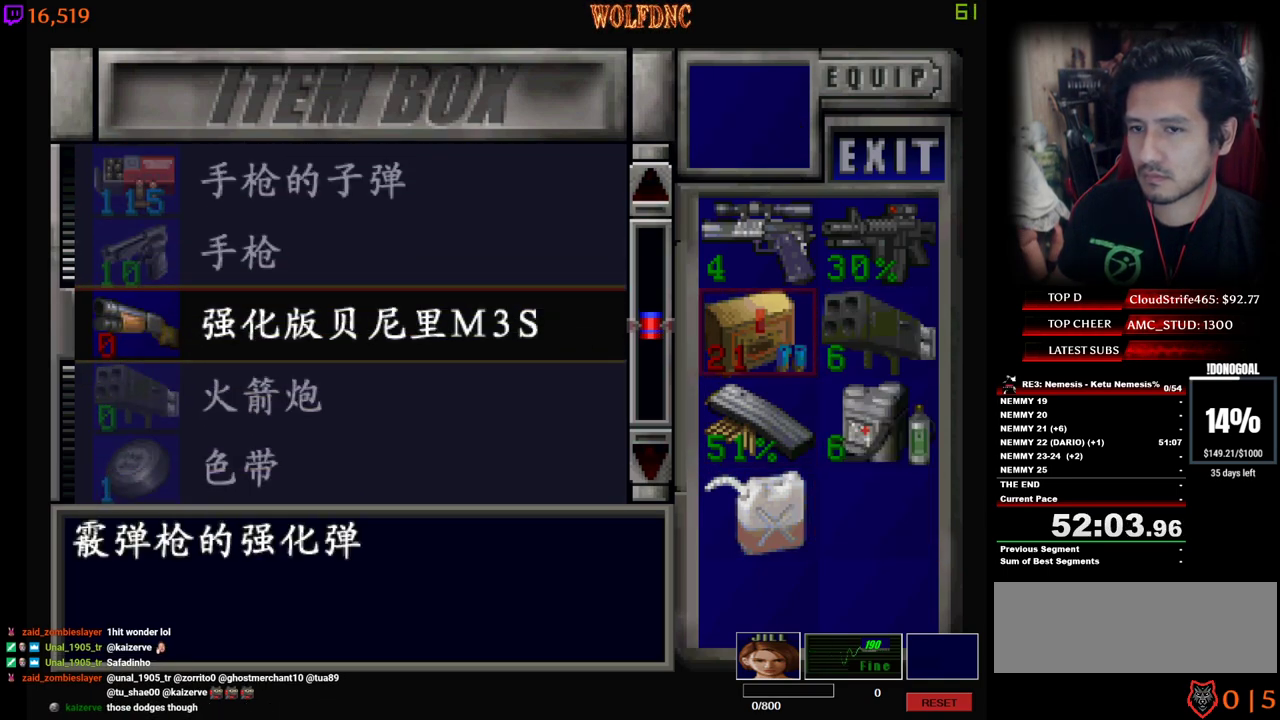
{"keys": ["num2"], "events": [[150, "w", "down"], [184, "w", "up"], [284, "num2", "down"], [384, "num2", "up"], [467, "num2", "down"]]}
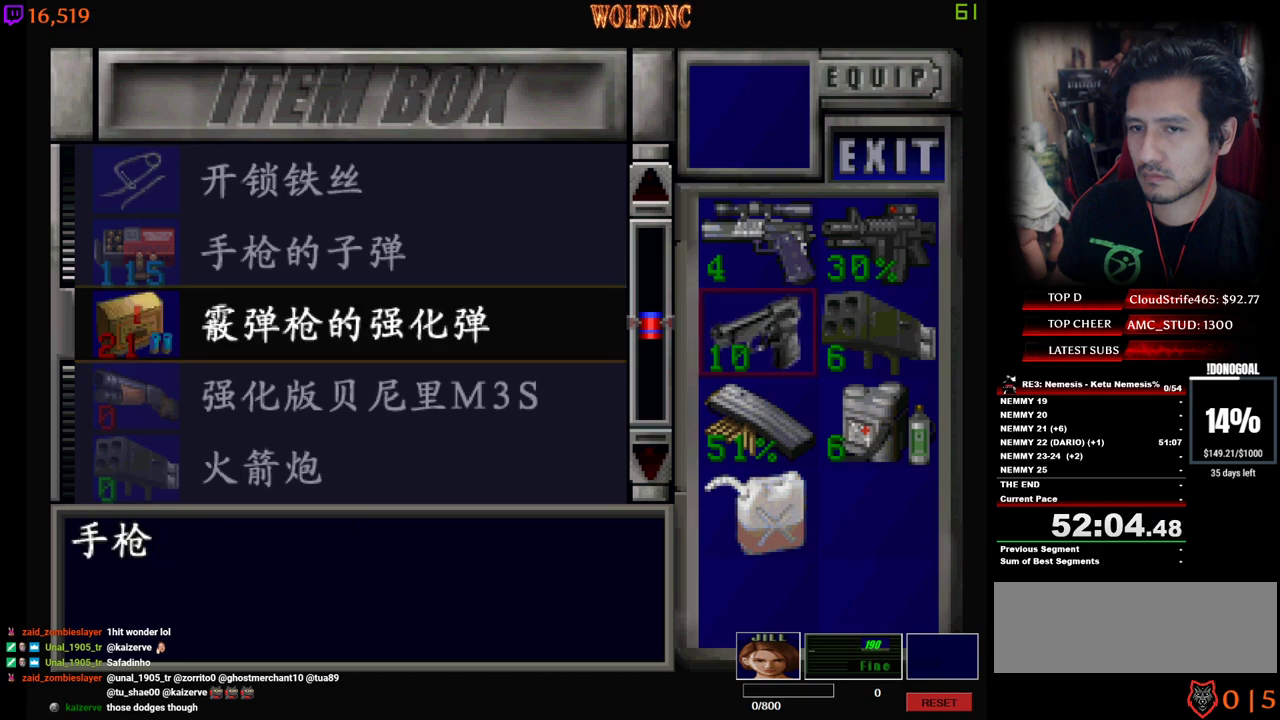
{"keys": [], "events": [[117, "num2", "up"], [117, "w", "down"], [350, "w", "up"]]}
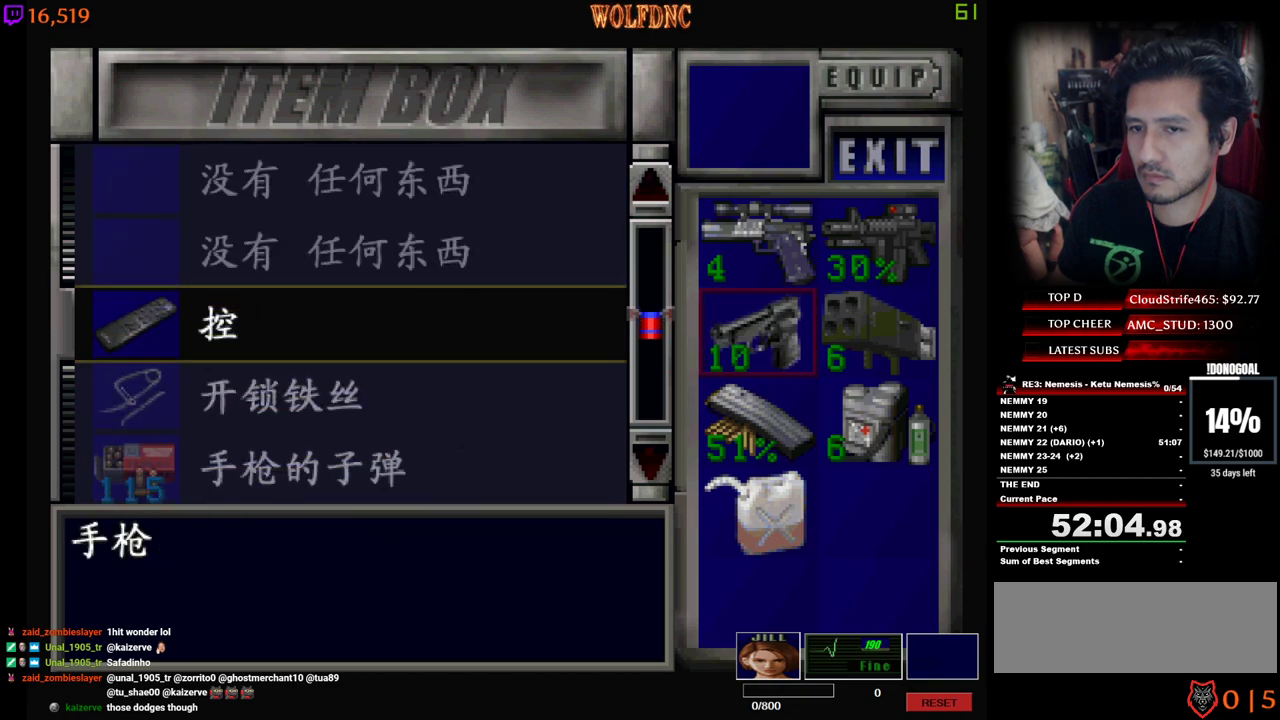
{"keys": [], "events": [[84, "w", "down"], [134, "w", "up"], [267, "num2", "down"], [367, "num2", "up"]]}
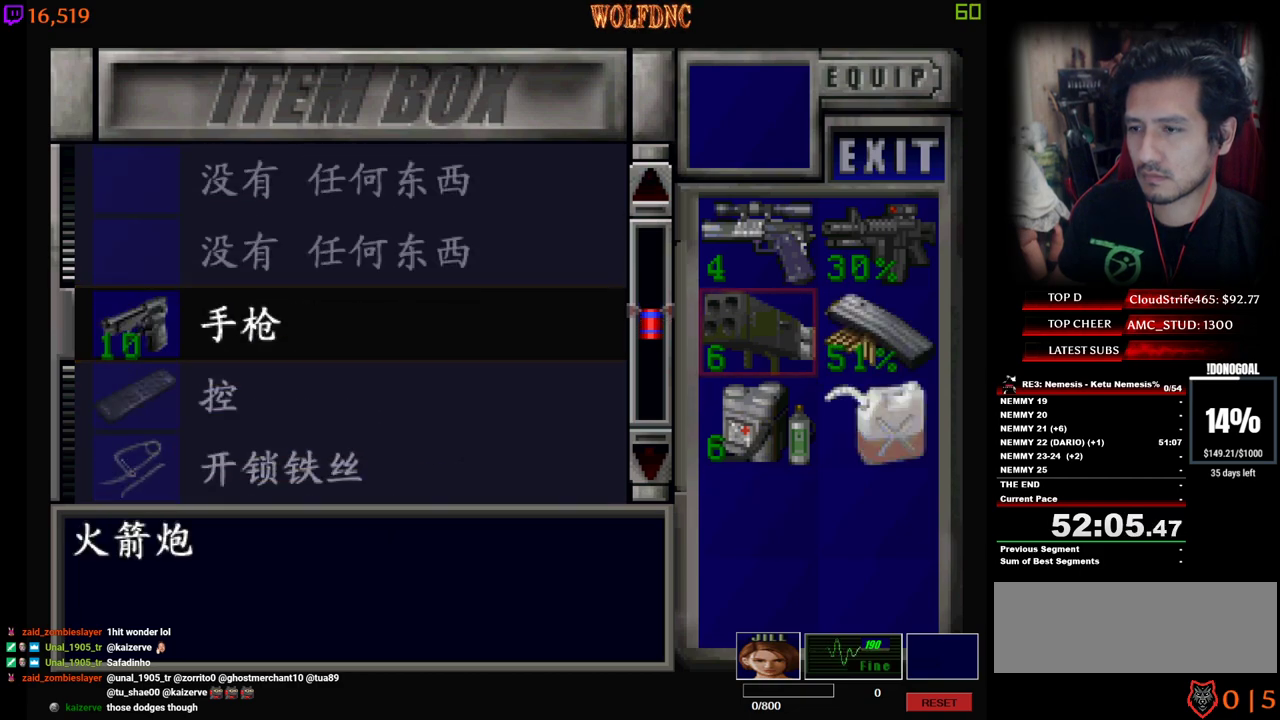
{"keys": [], "events": [[334, "s", "down"], [417, "s", "up"]]}
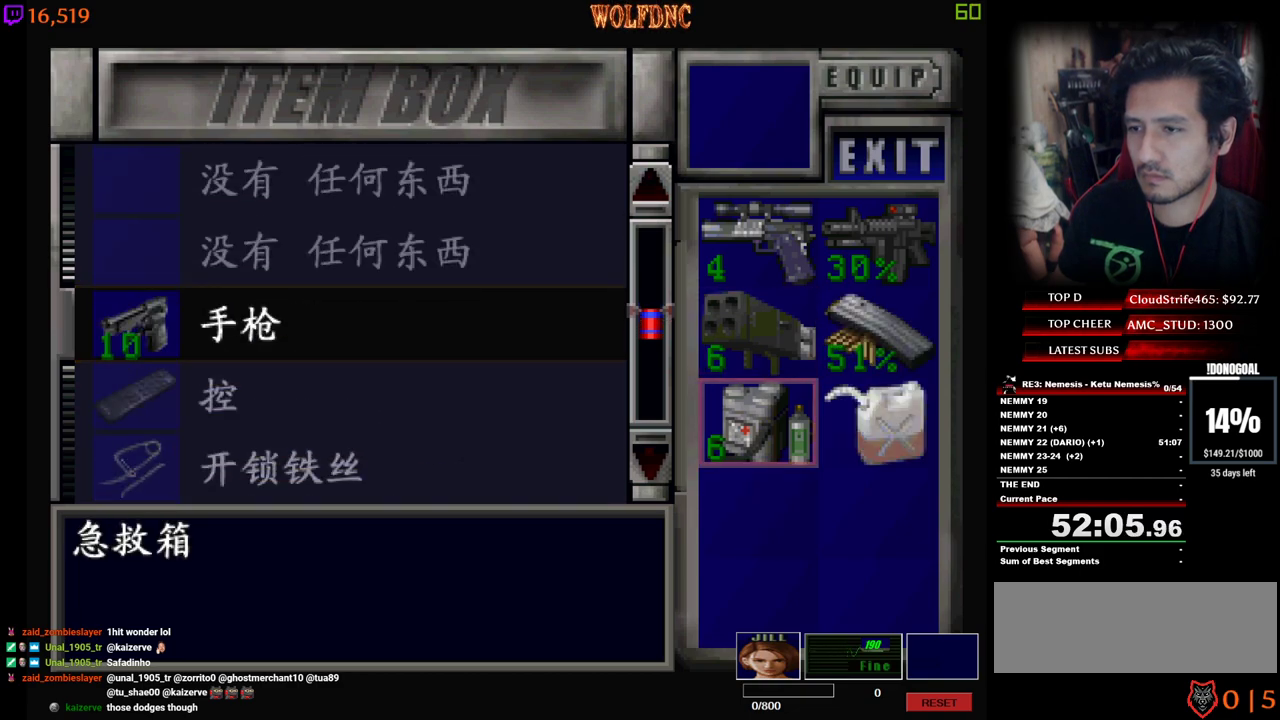
{"keys": [], "events": [[17, "s", "down"], [117, "s", "up"], [167, "num2", "down"], [250, "num2", "up"], [250, "s", "down"], [434, "s", "up"]]}
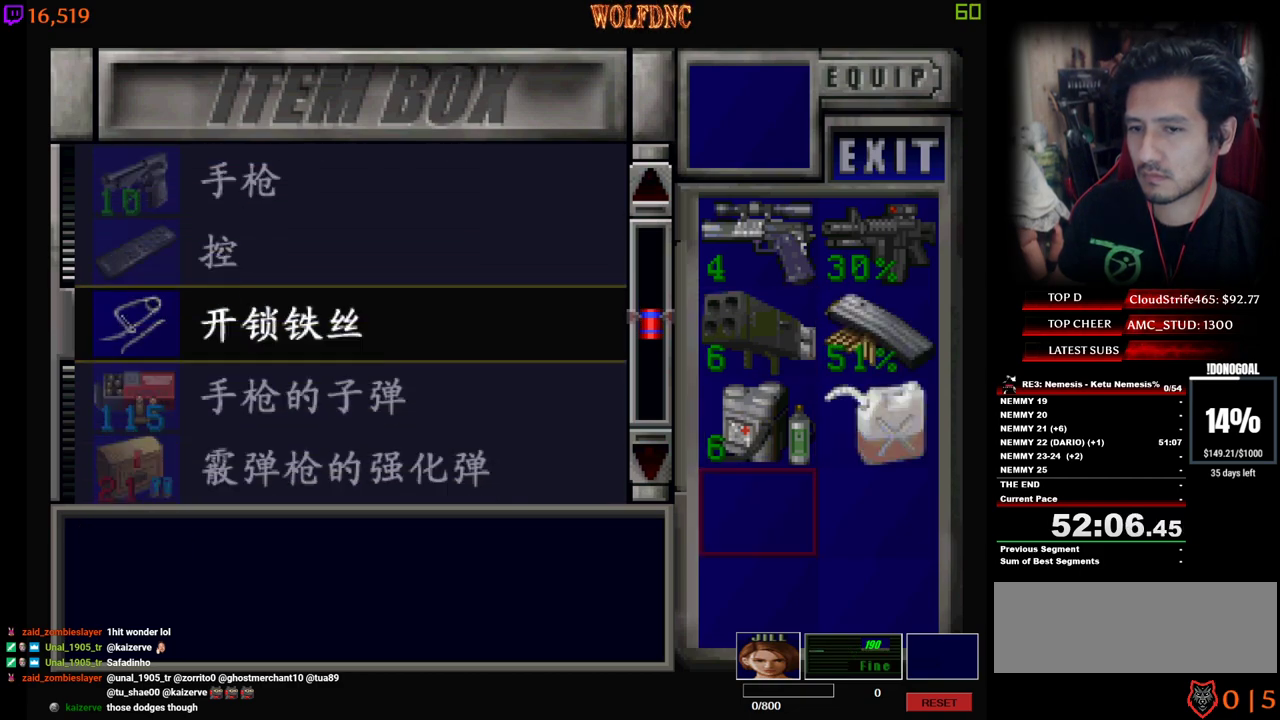
{"keys": ["num2"], "events": [[217, "s", "down"], [267, "s", "up"], [450, "num2", "down"]]}
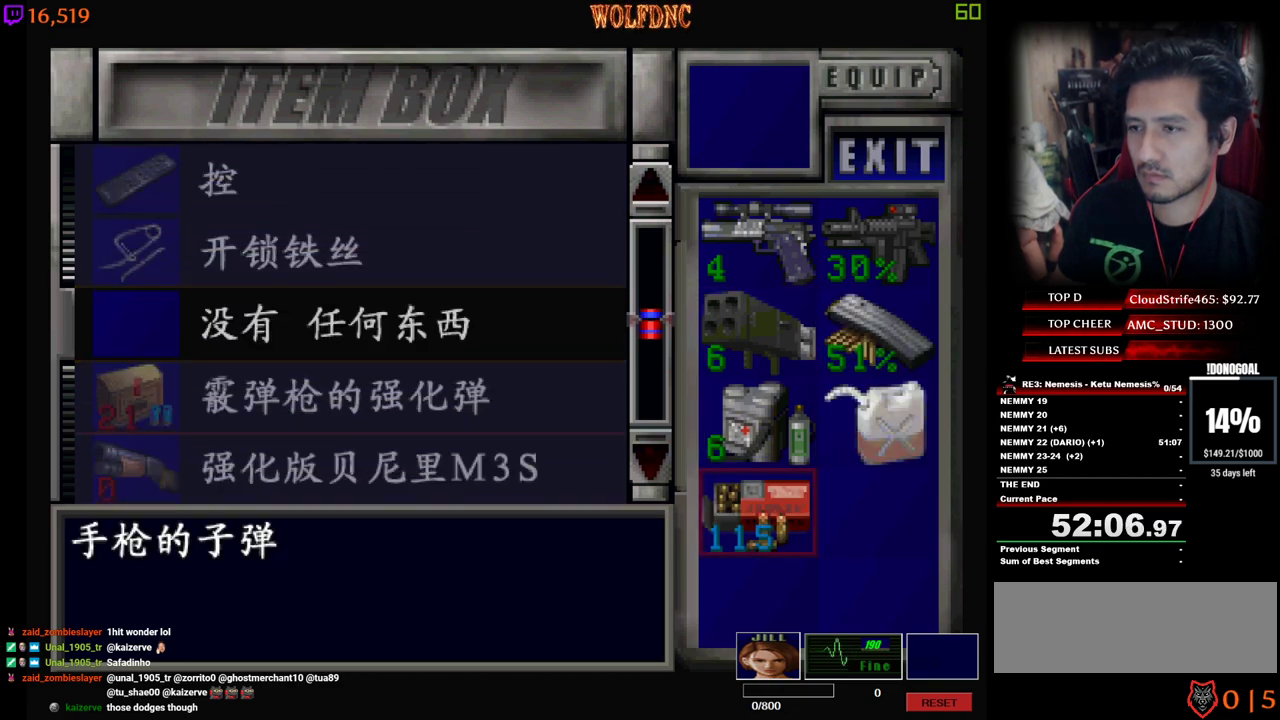
{"keys": [], "events": [[50, "num2", "up"]]}
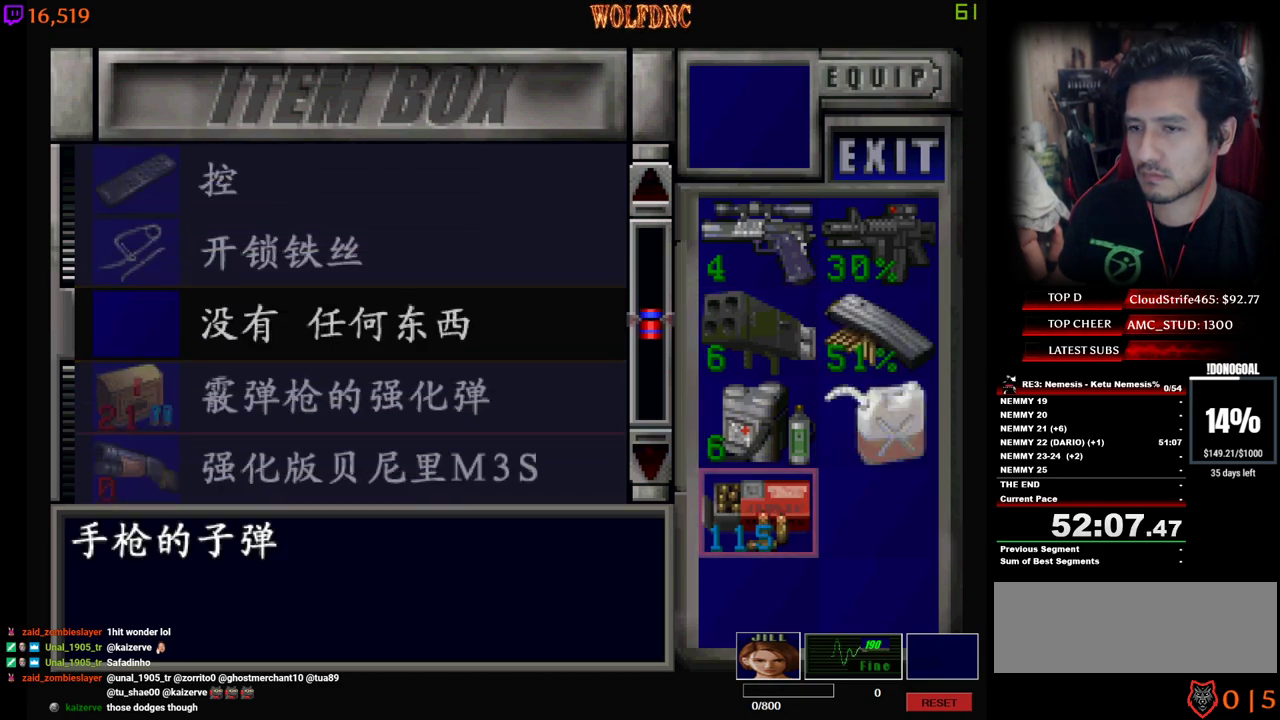
{"keys": [], "events": []}
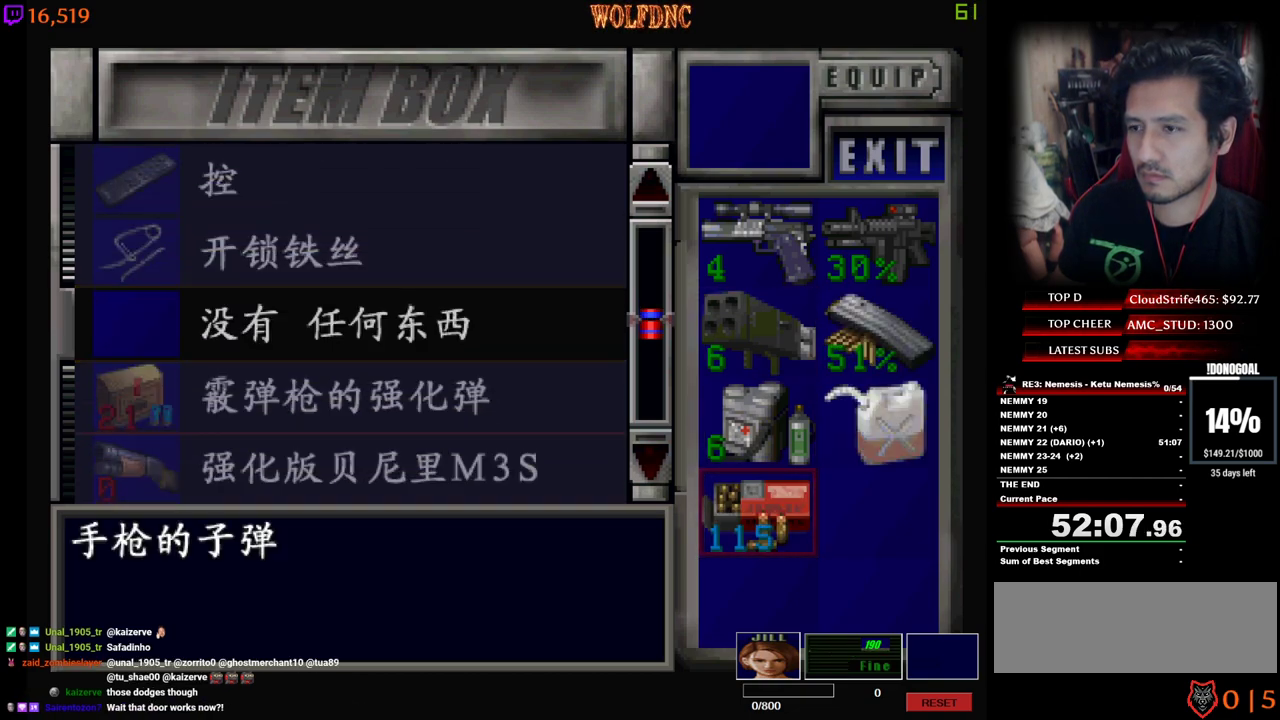
{"keys": [], "events": [[450, "num2", "down"], [500, "num2", "up"]]}
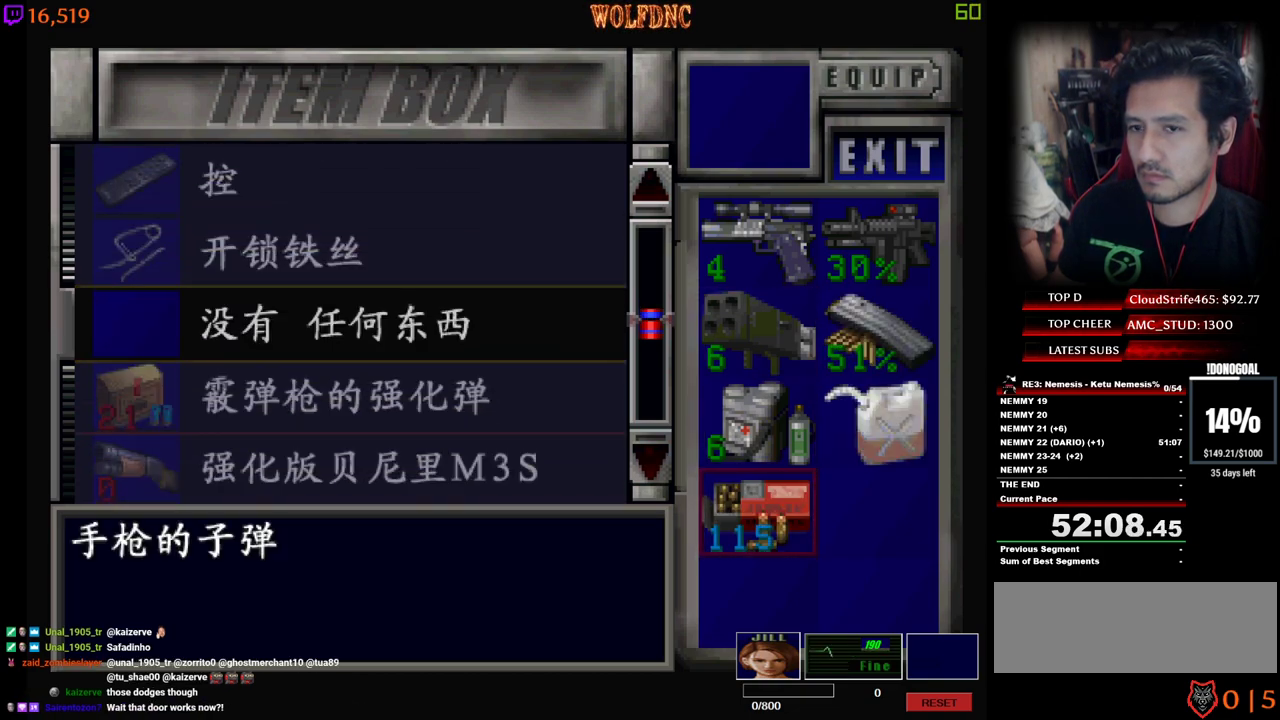
{"keys": [], "events": [[100, "num2", "down"], [184, "num2", "up"]]}
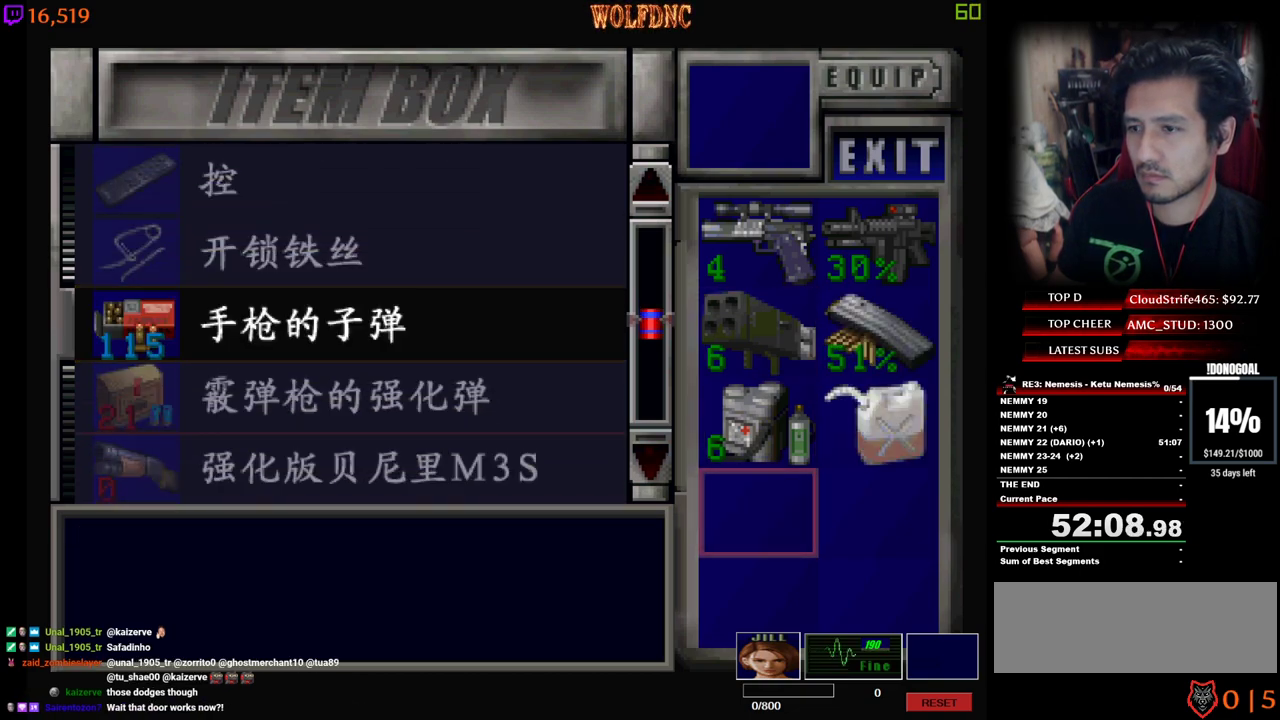
{"keys": [], "events": []}
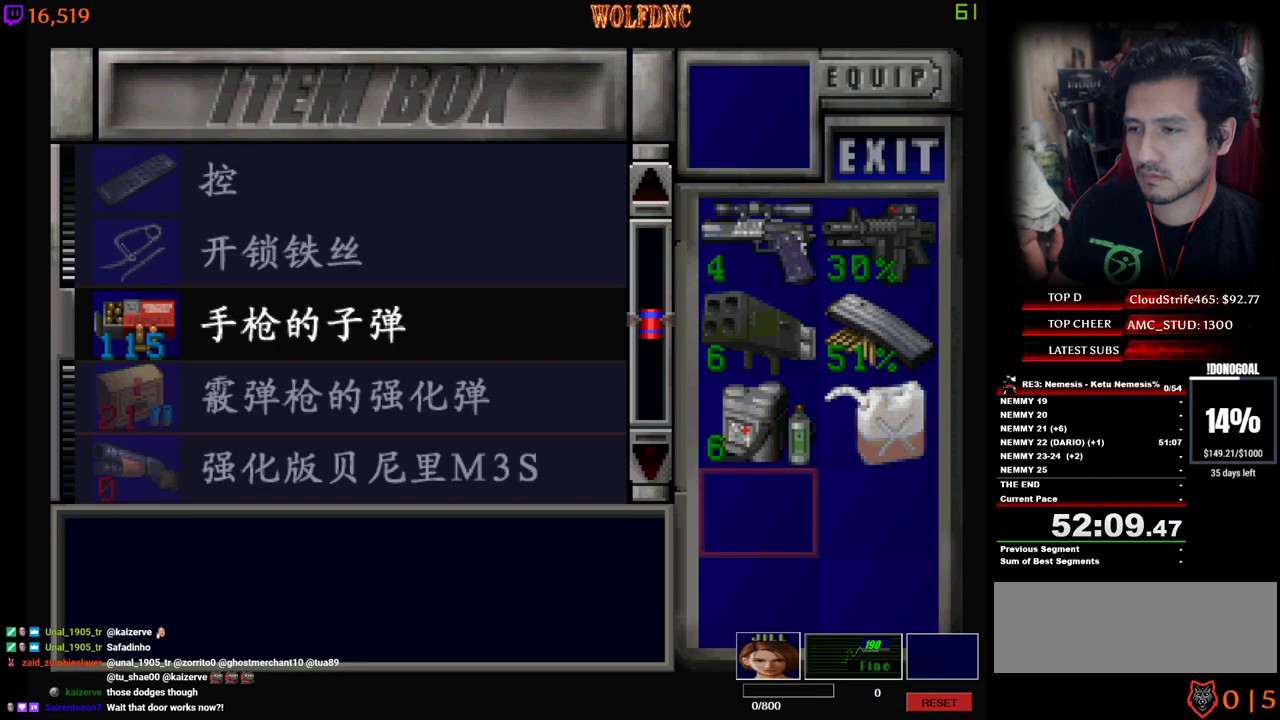
{"keys": [], "events": []}
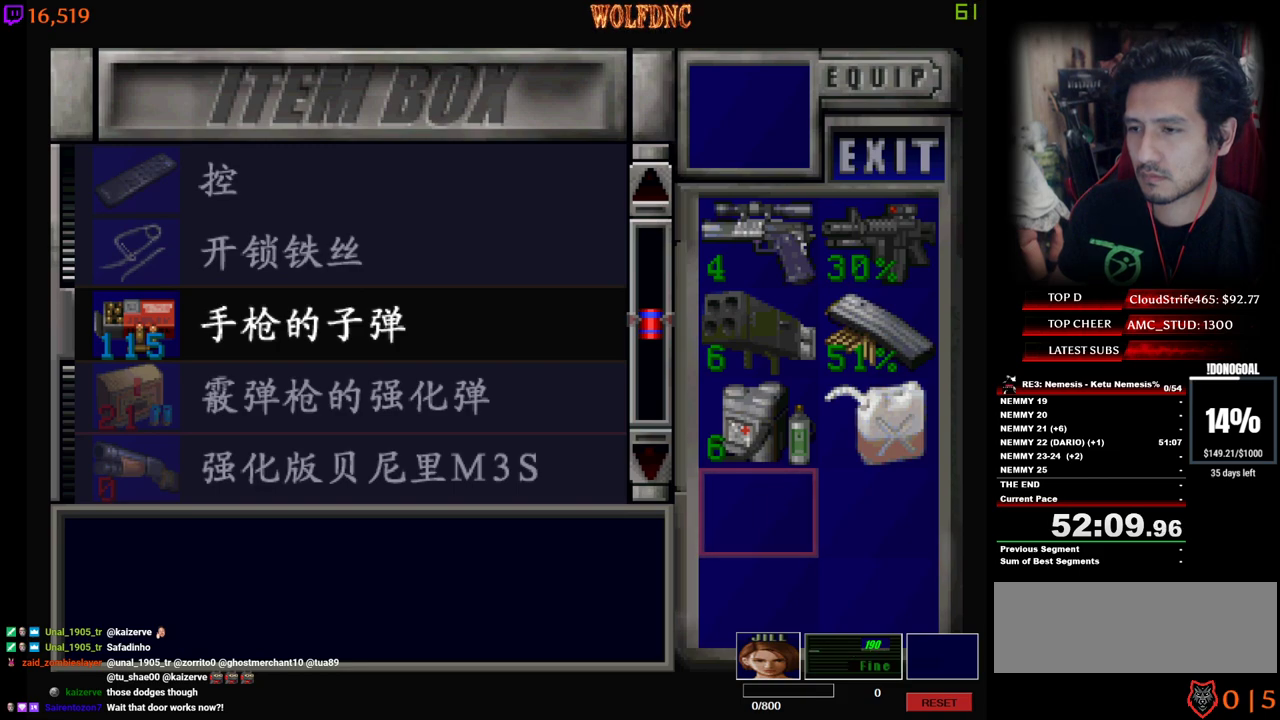
{"keys": [], "events": []}
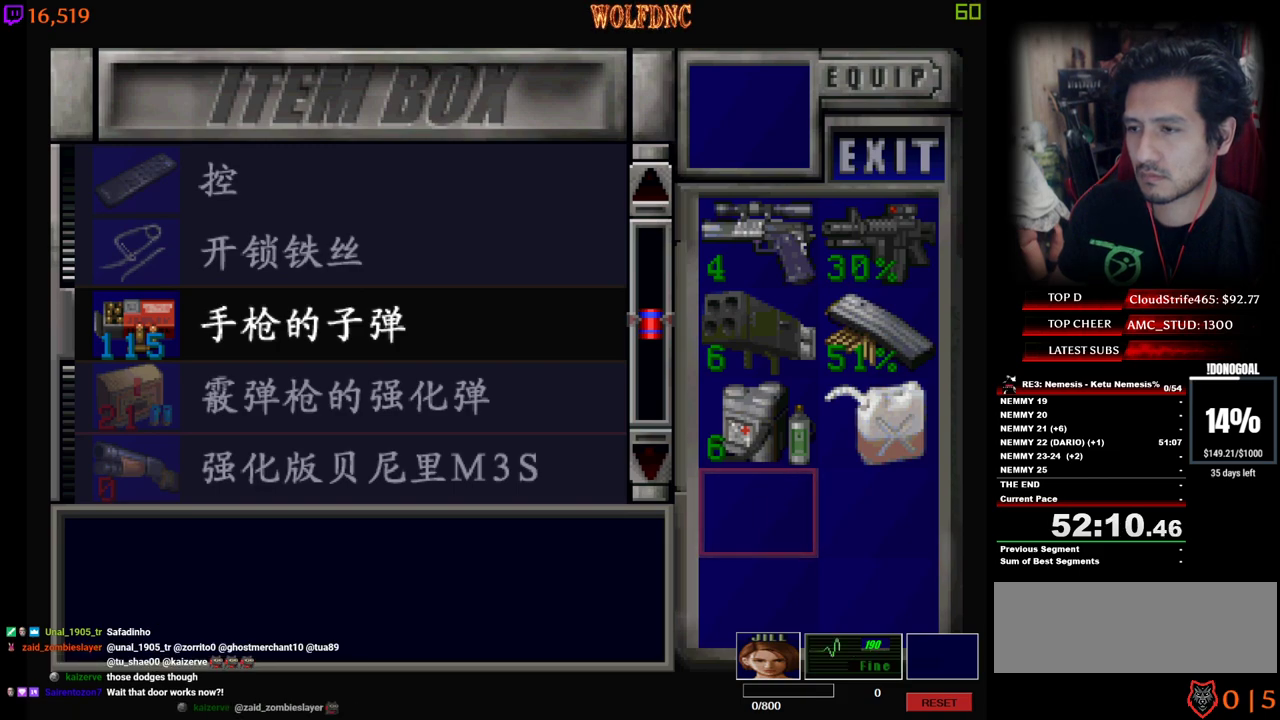
{"keys": [], "events": []}
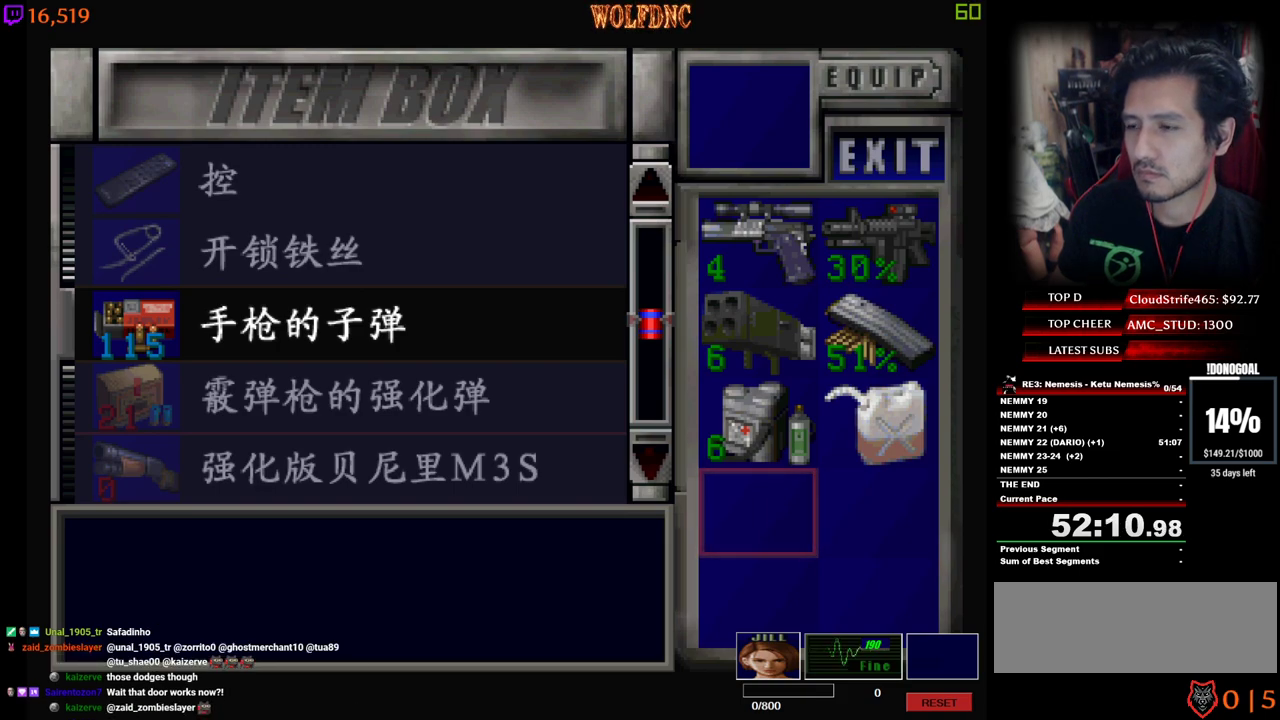
{"keys": [], "events": []}
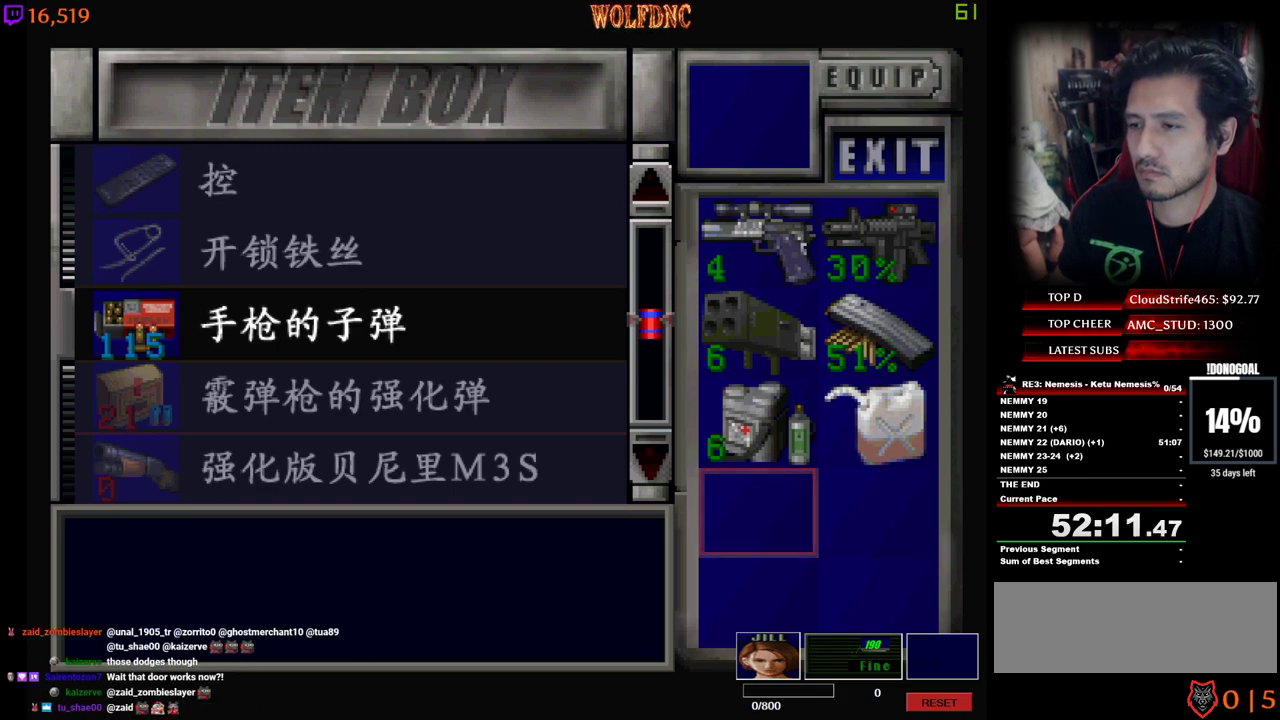
{"keys": ["d"], "events": [[434, "d", "down"]]}
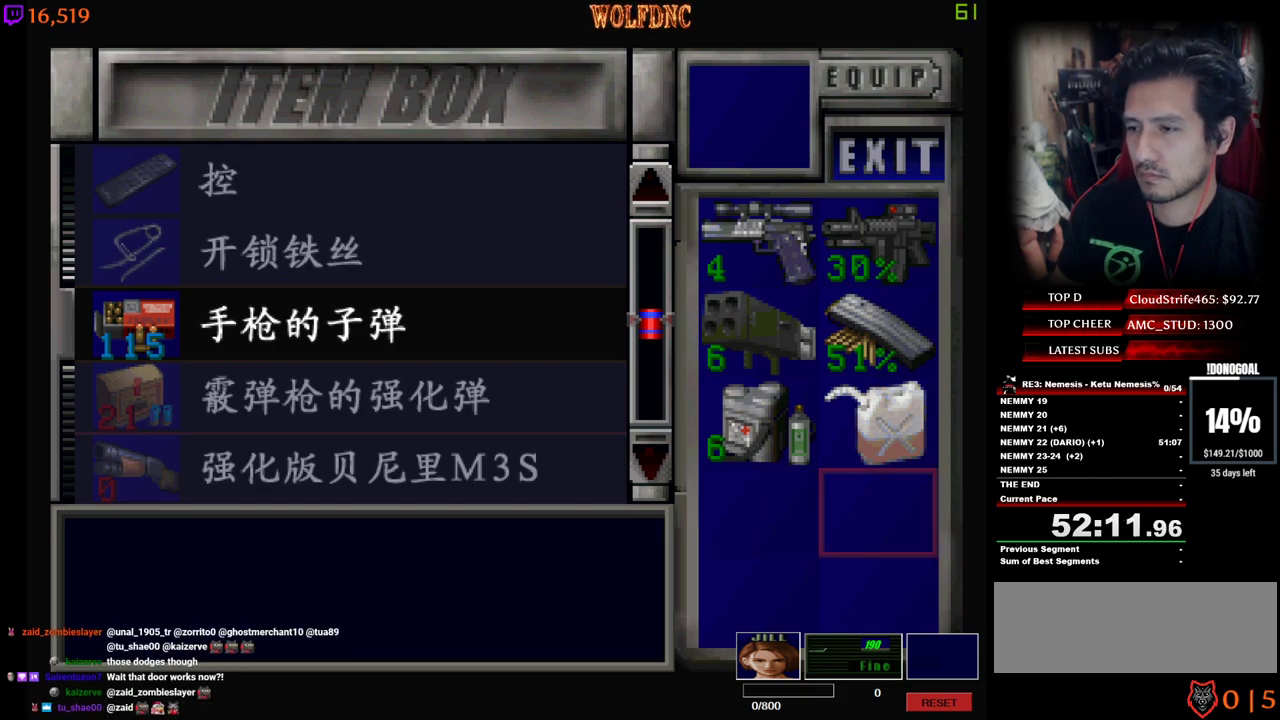
{"keys": ["s"], "events": [[67, "d", "up"], [67, "w", "down"], [117, "w", "up"], [167, "num2", "down"], [300, "num2", "up"], [350, "s", "down"]]}
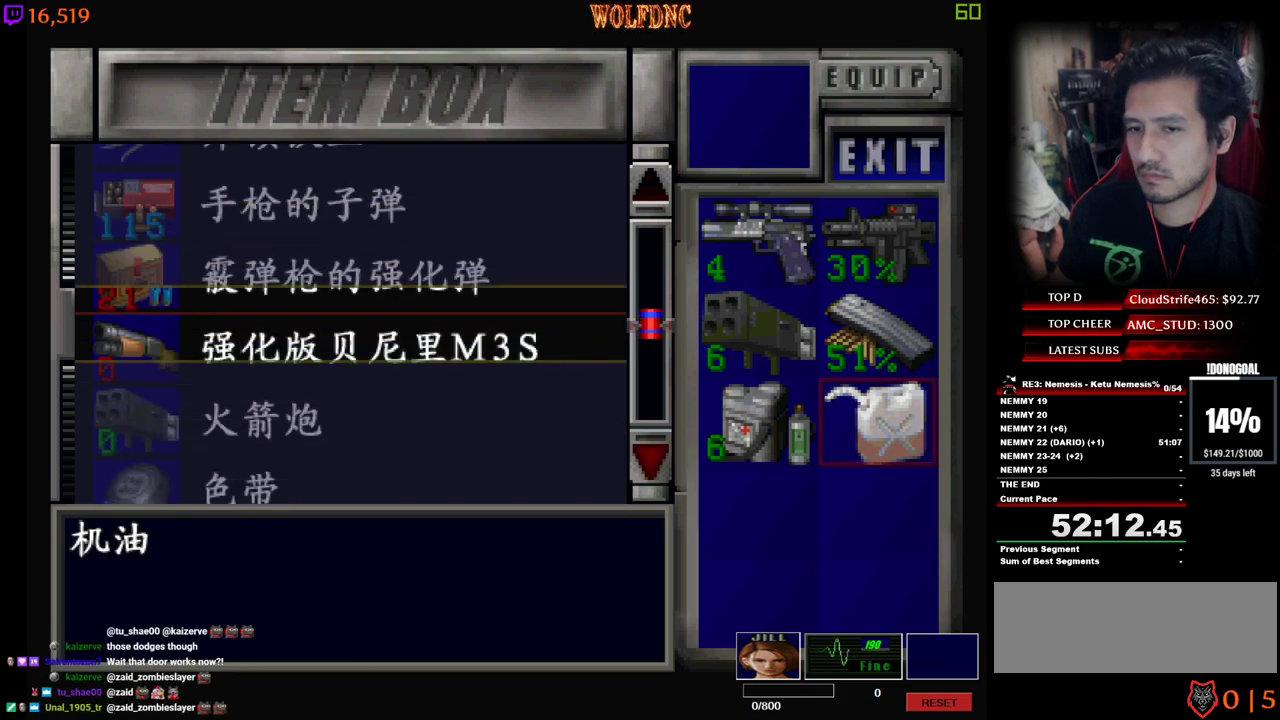
{"keys": [], "events": [[450, "s", "up"]]}